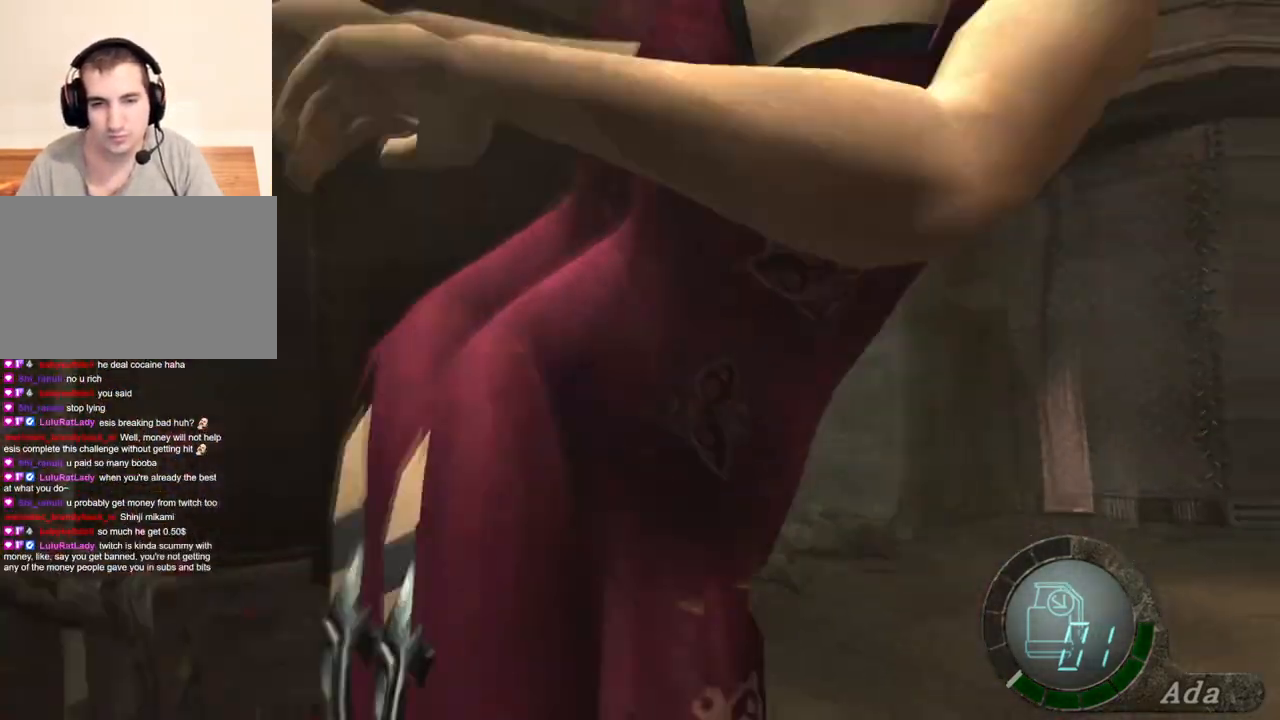
Gameplay with keyboard and mouse; each line is a JSON object with the keys and mouse buttons held at the frame after it. "events" lists presses ("down") and releases ("up") of "1", "2", "3", "4", "5", "a", "alt", "b", "c", "ctrl", "d", "e", "f", "g", "q", "r", "s", "shift", "space", "t", "tab", "tilde", "v", "w", "x", "z", "mouse_left", "mouse_wheel", "mouse_right", "mouse_mb4" and "mouse_mb5" between this image and that frame as [ms after this image, input, new state], when the widget could be followed in between. "mouse_left", "mouse_wheel", "mouse_right", "mouse_mb4", "mouse_mb5" = the "left", "wheel", "right", "mb4", "mb5" buttons of the "mouse" list. No other keys are recorded. "wheel" means that the mouse wheel is clicked or scrolled. Mouse movement is not recorded.
{"keys": ["shift", "w"], "mouse": [], "events": [[334, "w", "down"], [400, "shift", "down"]]}
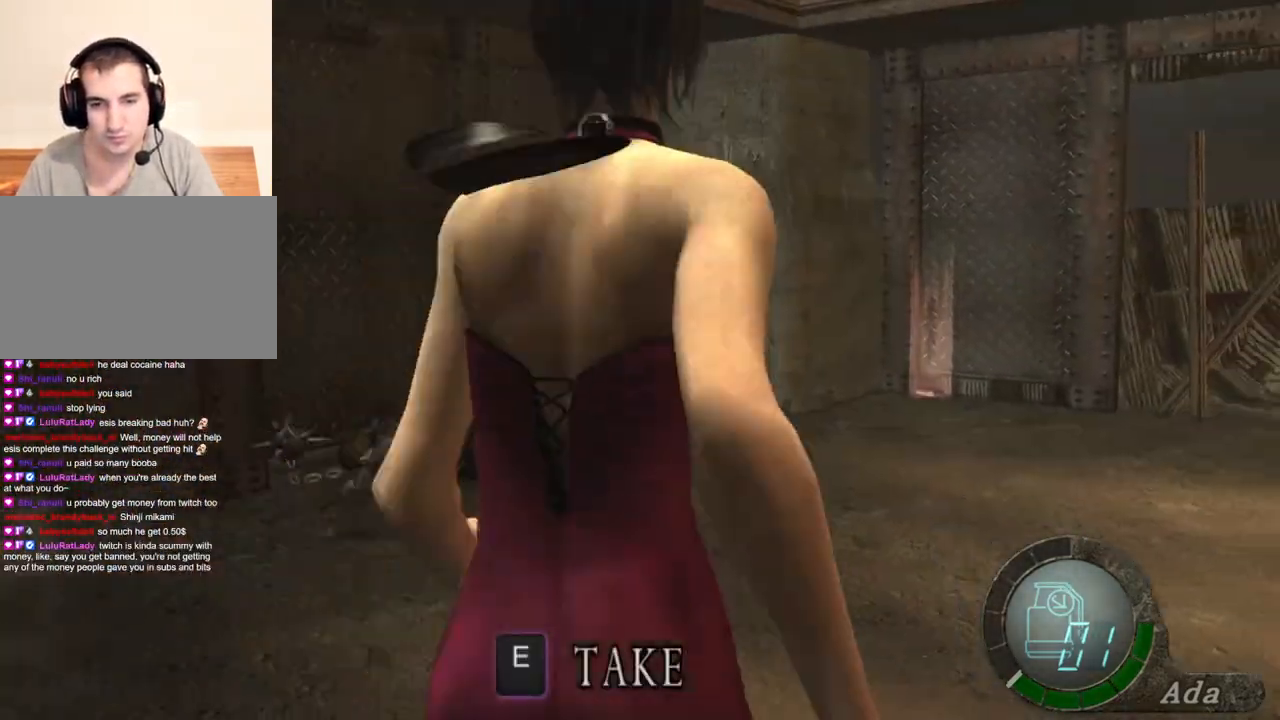
{"keys": ["a", "w"], "mouse": [], "events": [[167, "d", "down"], [201, "d", "up"], [268, "a", "down"], [368, "shift", "up"]]}
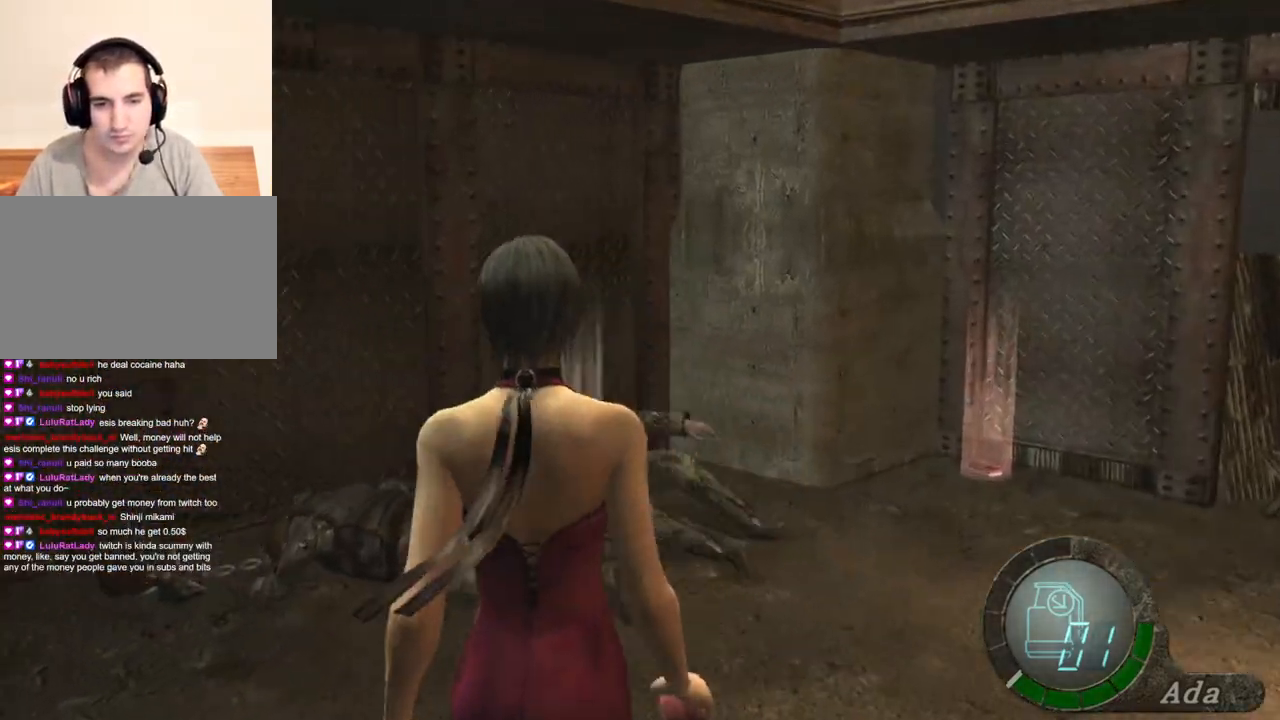
{"keys": ["s"], "mouse": [], "events": [[134, "w", "up"], [267, "s", "down"], [334, "a", "up"]]}
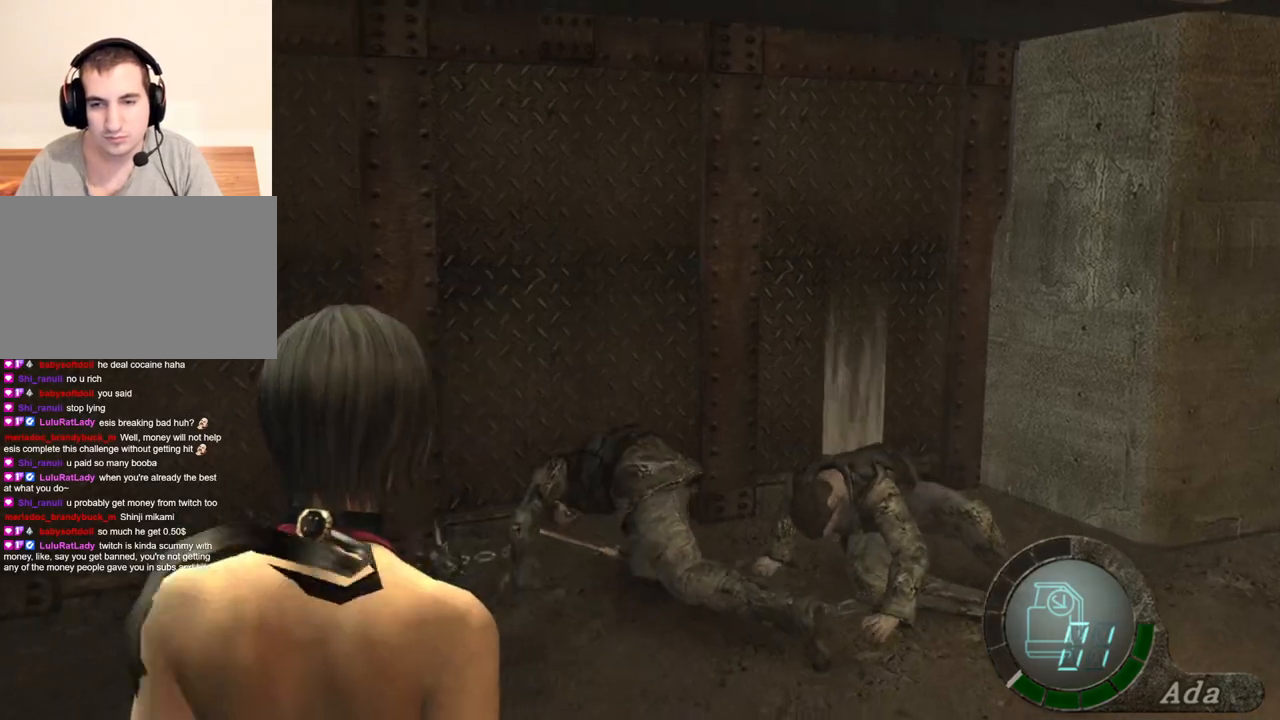
{"keys": ["a"], "mouse": [], "events": [[67, "d", "down"], [67, "s", "up"], [300, "a", "down"], [300, "w", "down"], [334, "d", "up"], [434, "w", "up"]]}
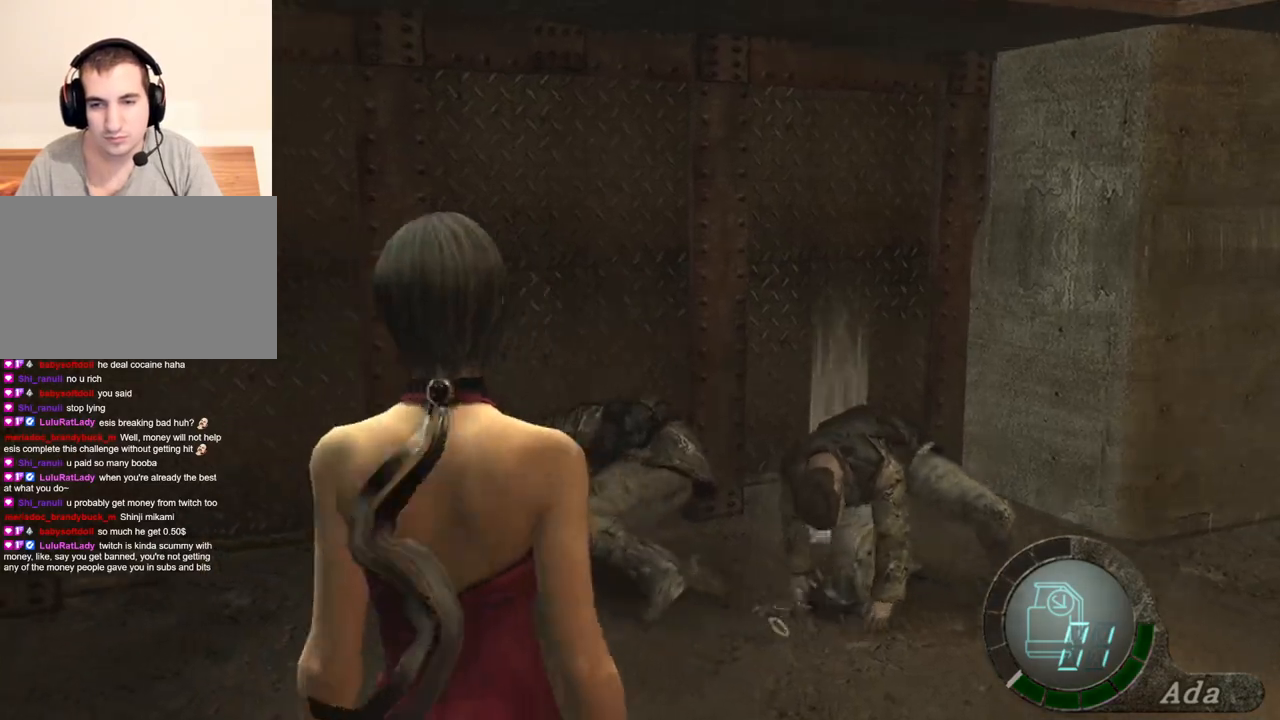
{"keys": ["shift", "w"], "mouse": [], "events": [[200, "w", "down"], [267, "shift", "down"], [467, "a", "up"]]}
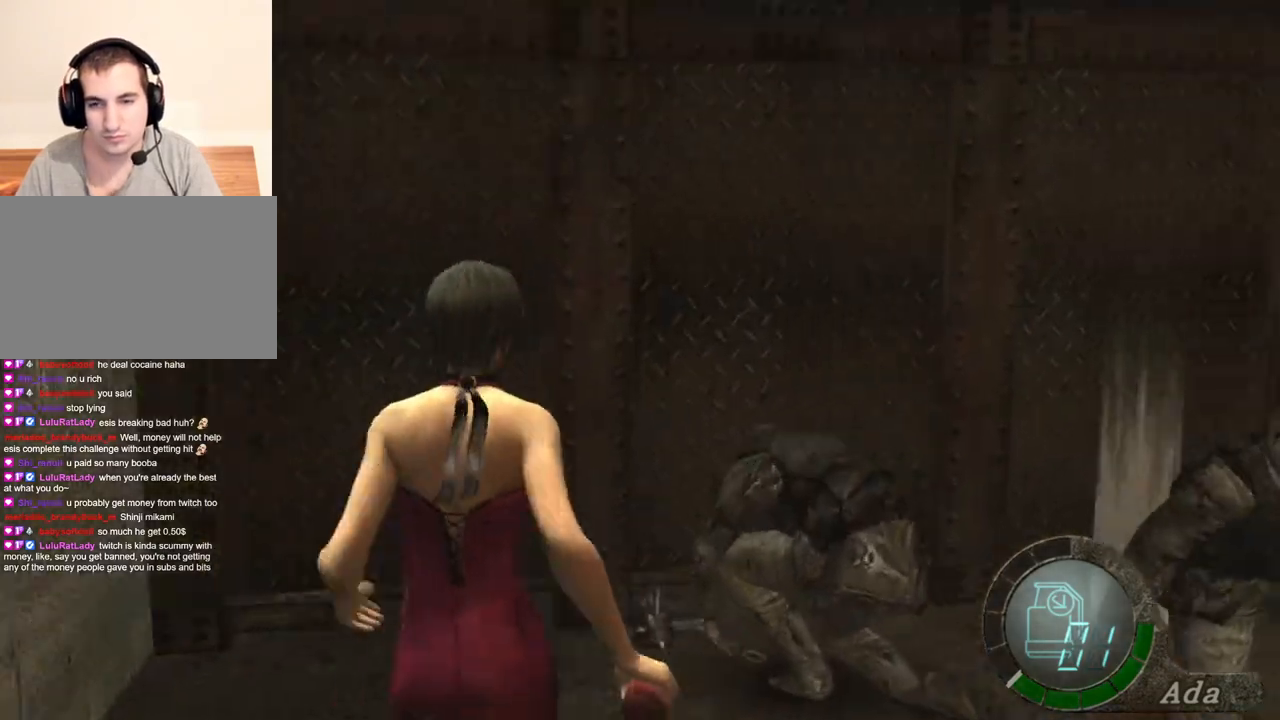
{"keys": ["space"], "mouse": [], "events": [[367, "mouse_right", "down"], [467, "mouse_right", "up"], [467, "shift", "up"], [467, "space", "down"], [500, "w", "up"]]}
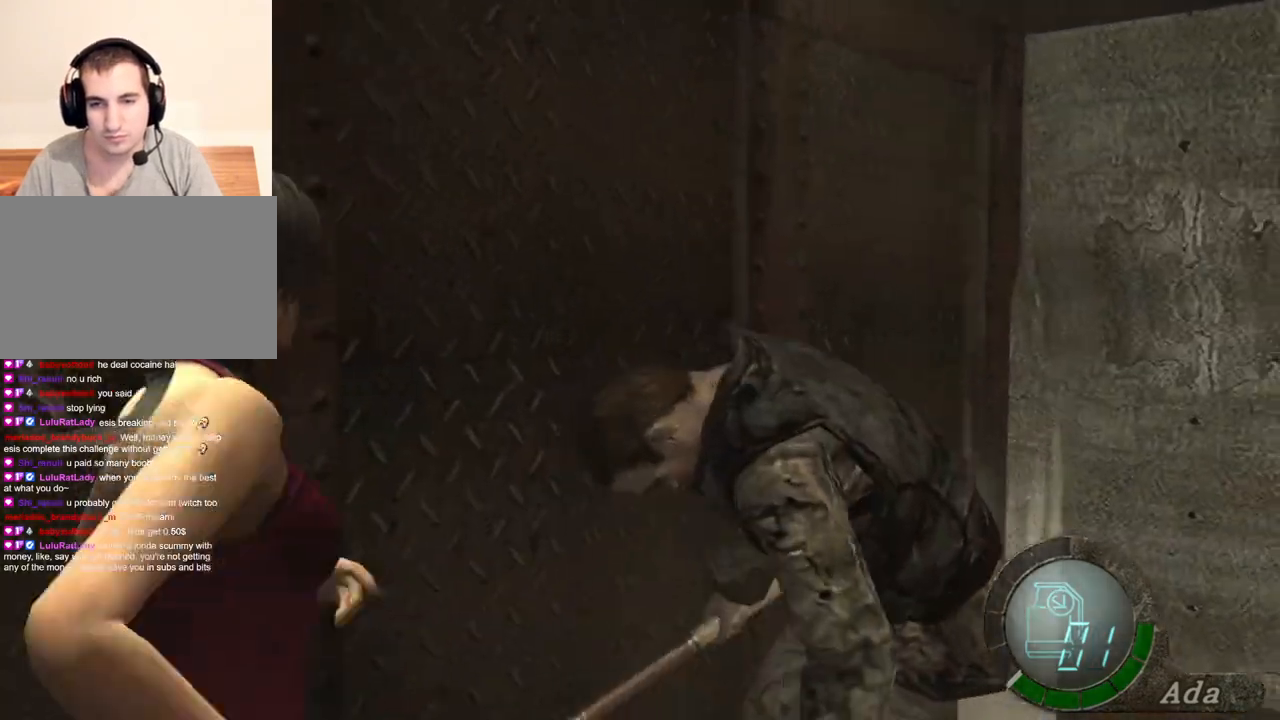
{"keys": ["space"], "mouse": ["left"], "events": [[267, "mouse_left", "down"]]}
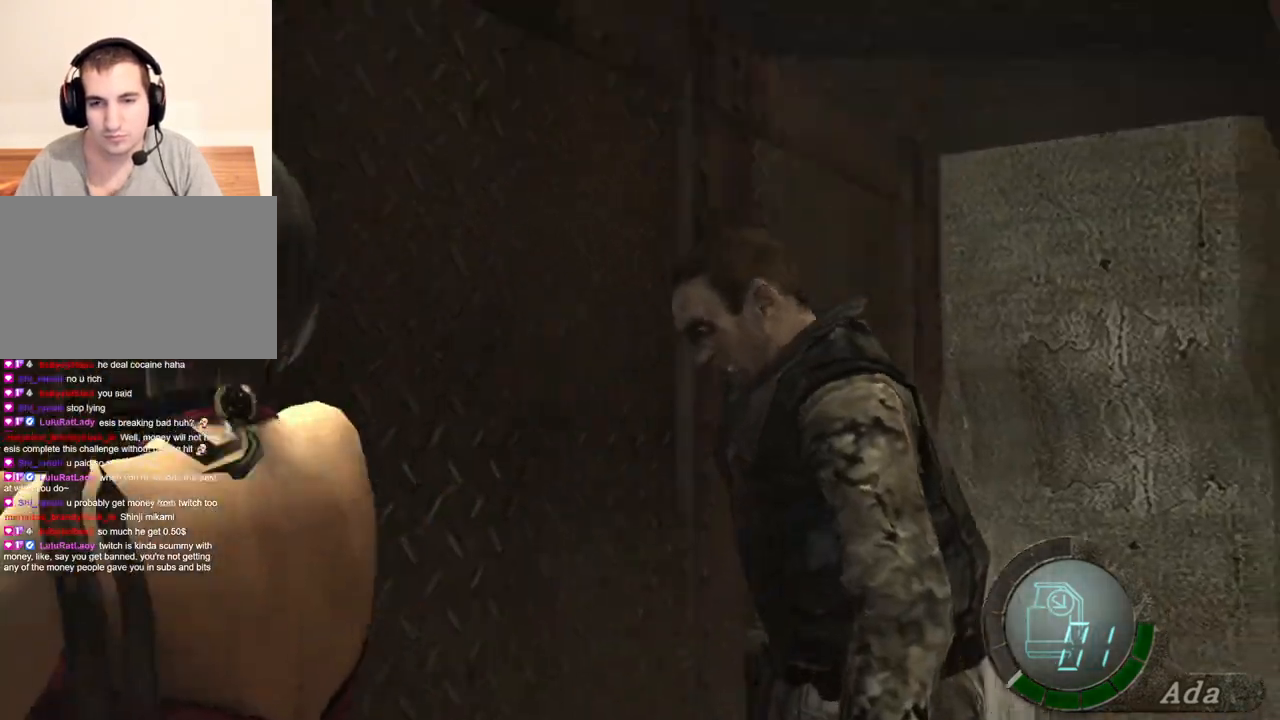
{"keys": ["space"], "mouse": [], "events": [[301, "mouse_left", "up"]]}
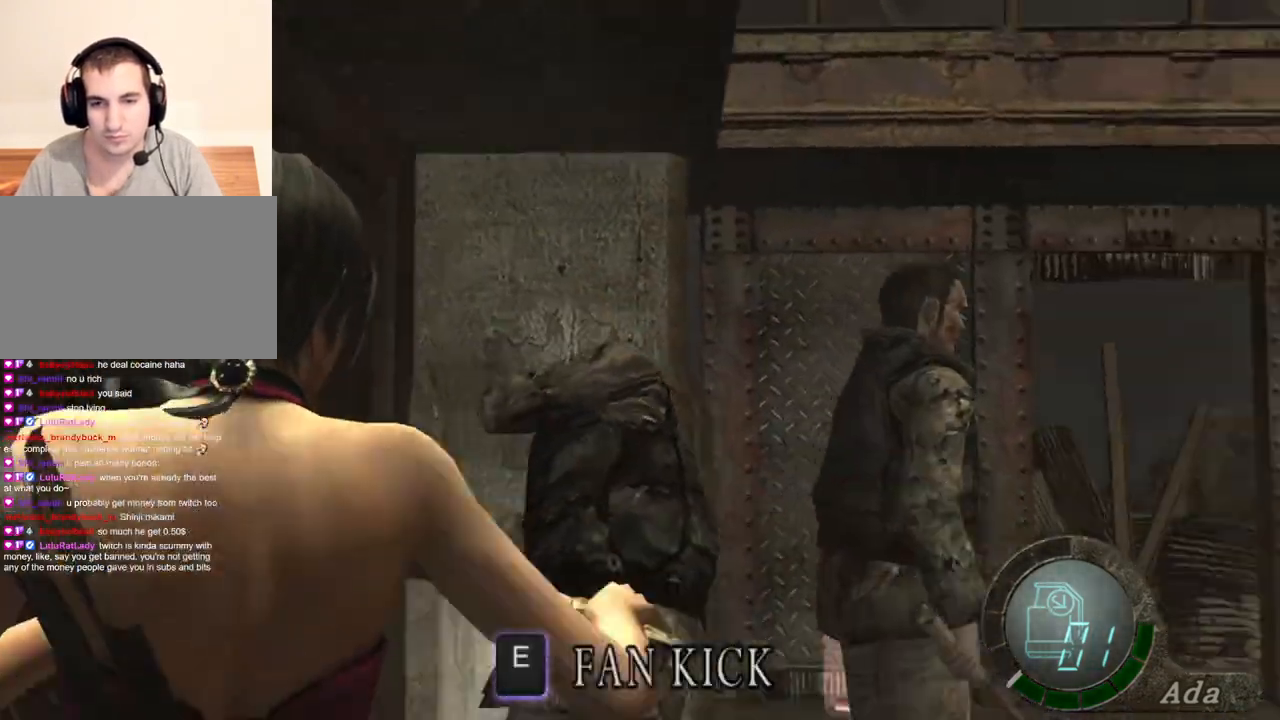
{"keys": ["e", "shift", "w"], "mouse": [], "events": [[33, "shift", "down"], [33, "space", "up"], [33, "w", "down"], [400, "e", "down"]]}
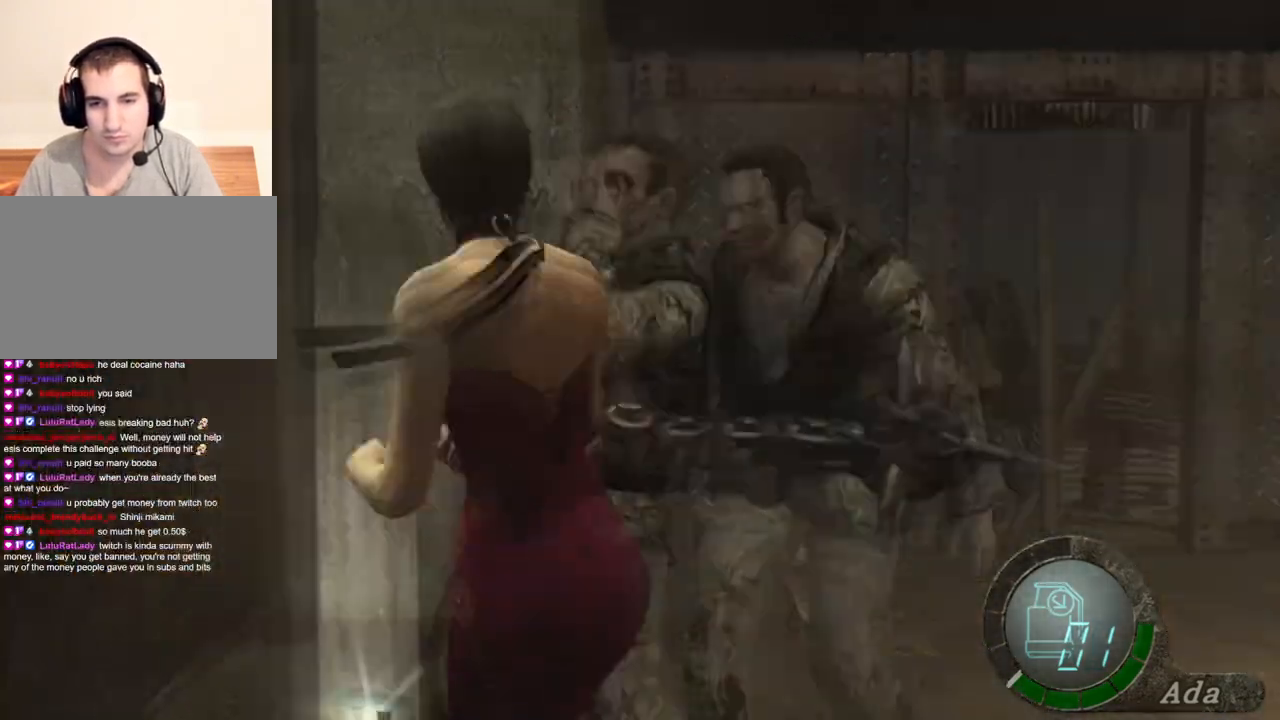
{"keys": [], "mouse": [], "events": [[200, "shift", "up"], [233, "w", "up"], [300, "e", "up"]]}
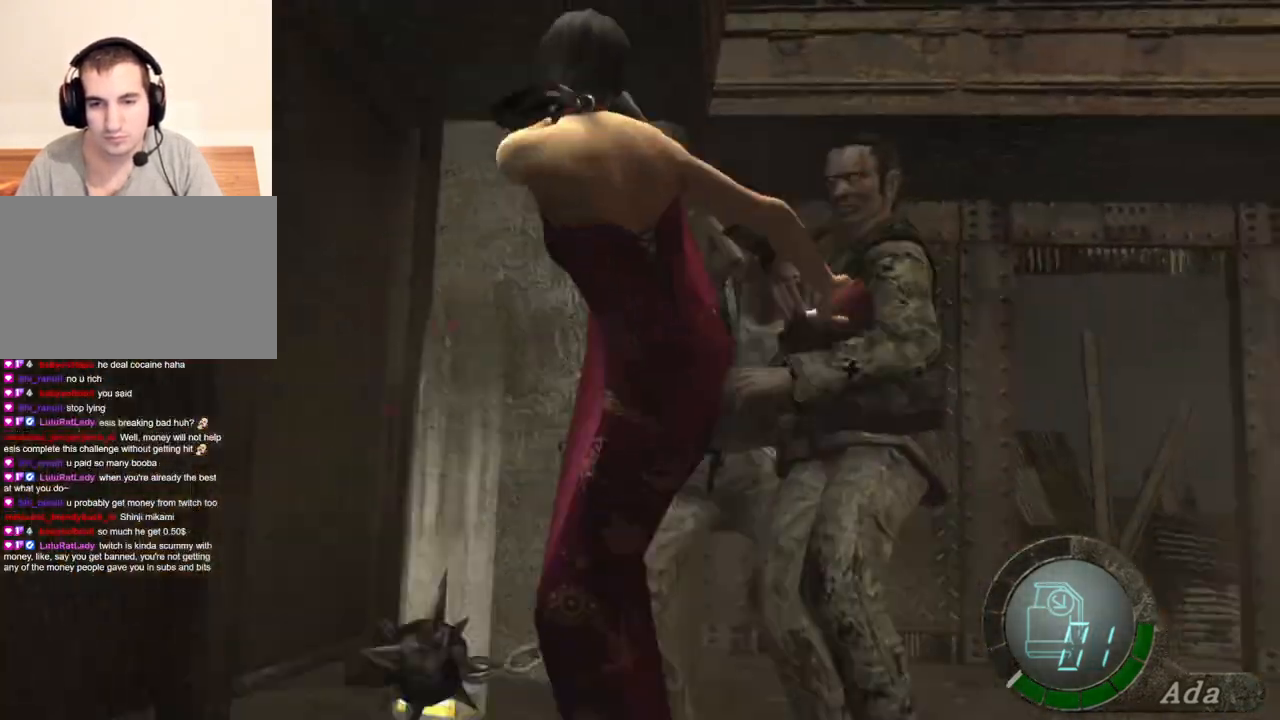
{"keys": ["shift", "w"], "mouse": [], "events": [[501, "shift", "down"], [501, "w", "down"]]}
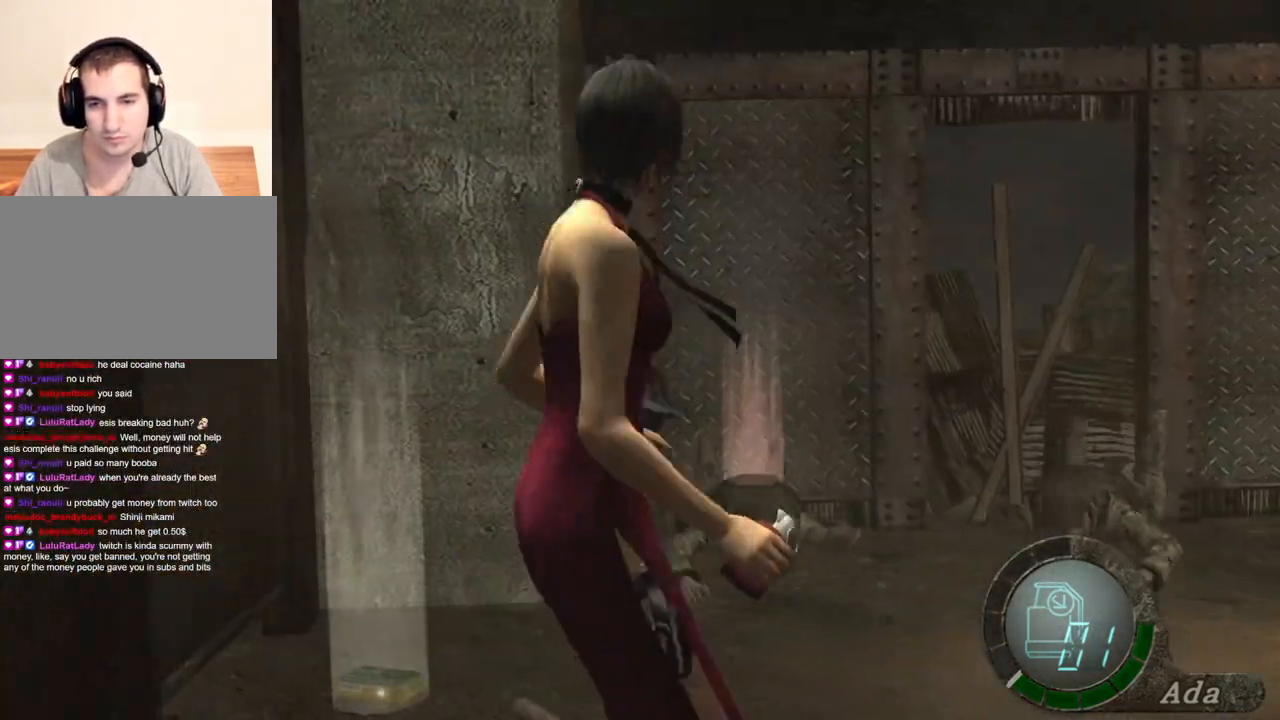
{"keys": ["d", "shift", "w"], "mouse": [], "events": [[100, "d", "down"]]}
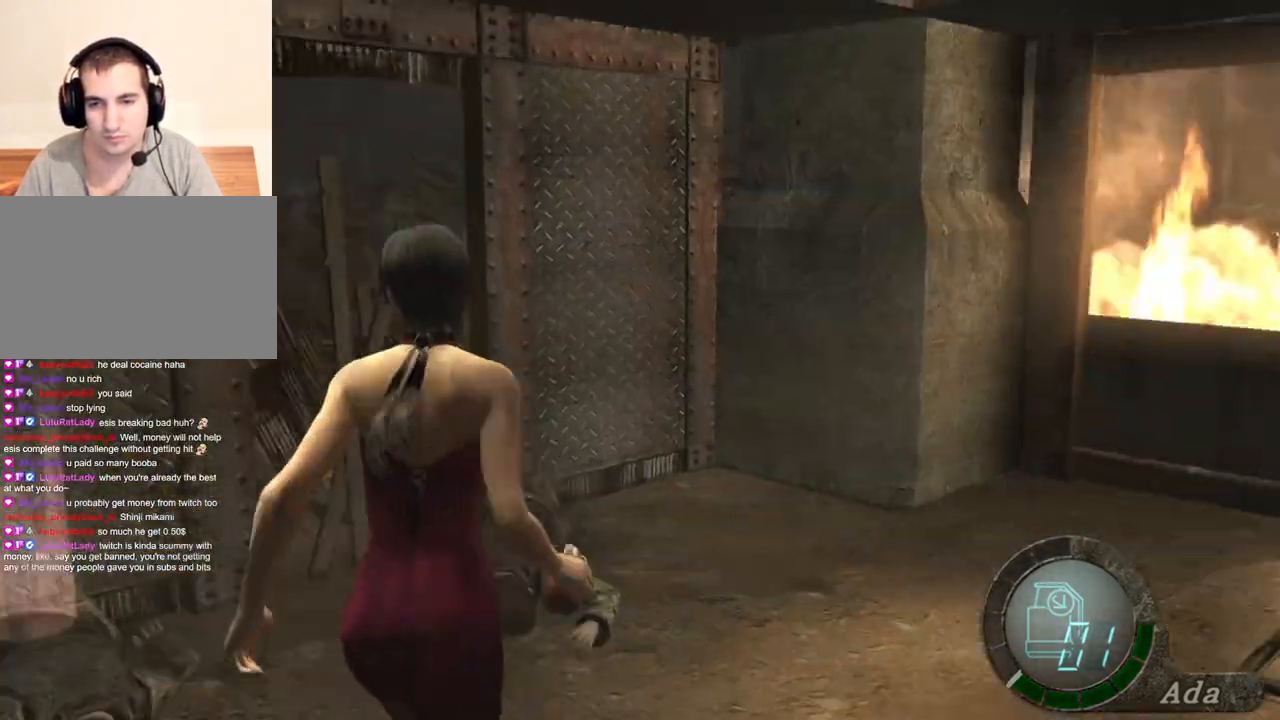
{"keys": ["d", "s"], "mouse": [], "events": [[200, "mouse_right", "down"], [234, "shift", "up"], [234, "w", "up"], [334, "mouse_right", "up"], [434, "s", "down"]]}
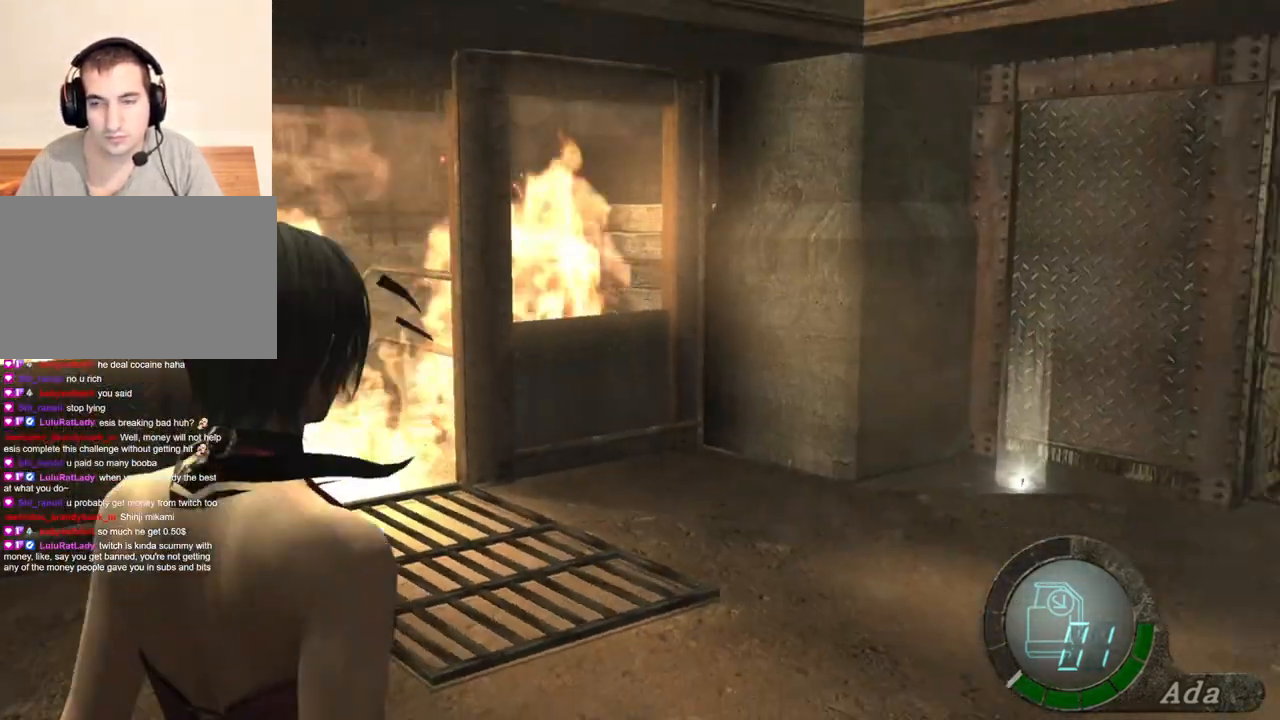
{"keys": ["s"], "mouse": [], "events": [[134, "d", "up"]]}
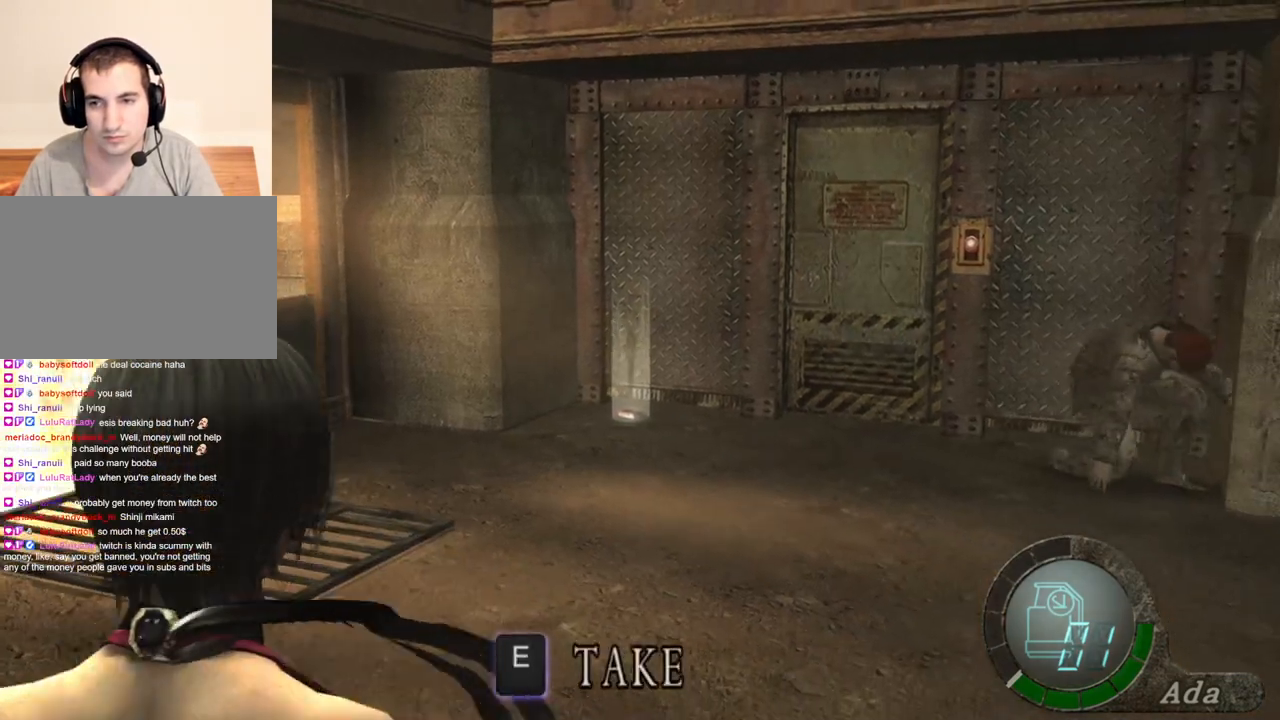
{"keys": ["d", "shift", "w"], "mouse": [], "events": [[134, "s", "up"], [200, "d", "down"], [267, "w", "down"], [367, "d", "up"], [467, "d", "down"], [501, "shift", "down"]]}
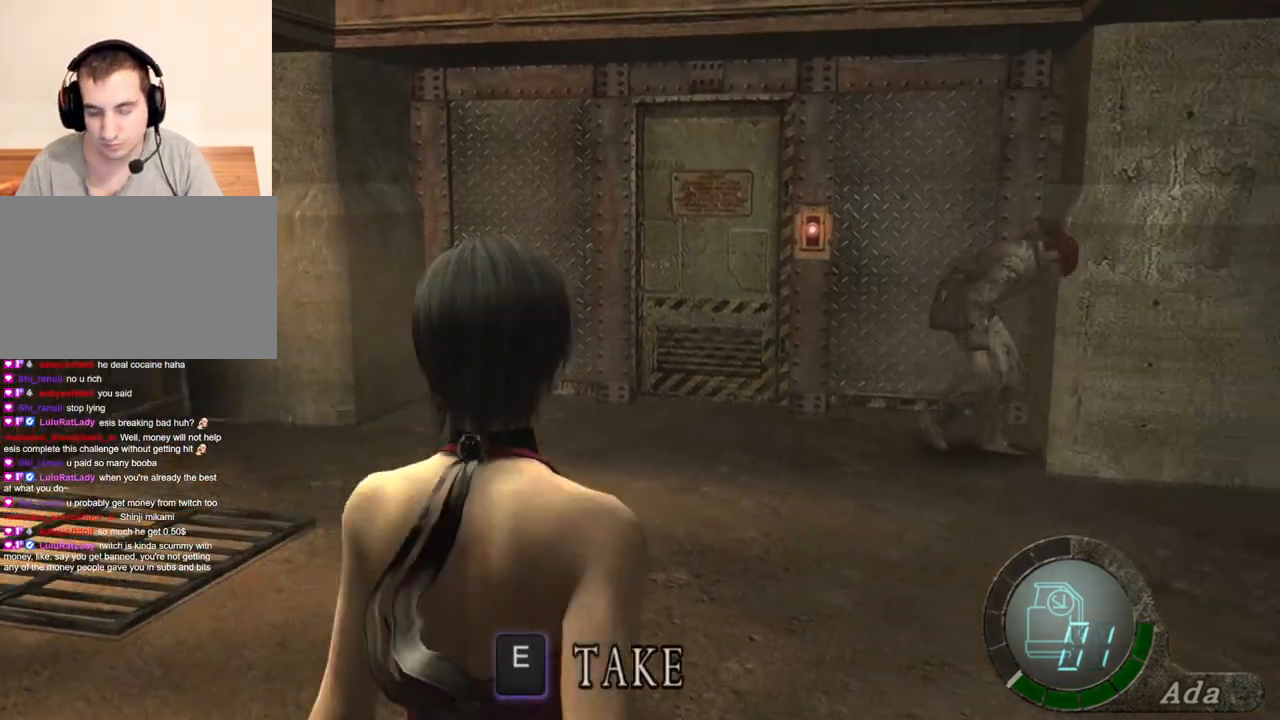
{"keys": ["s"], "mouse": [], "events": [[133, "w", "up"], [200, "d", "up"], [200, "s", "down"], [200, "shift", "up"]]}
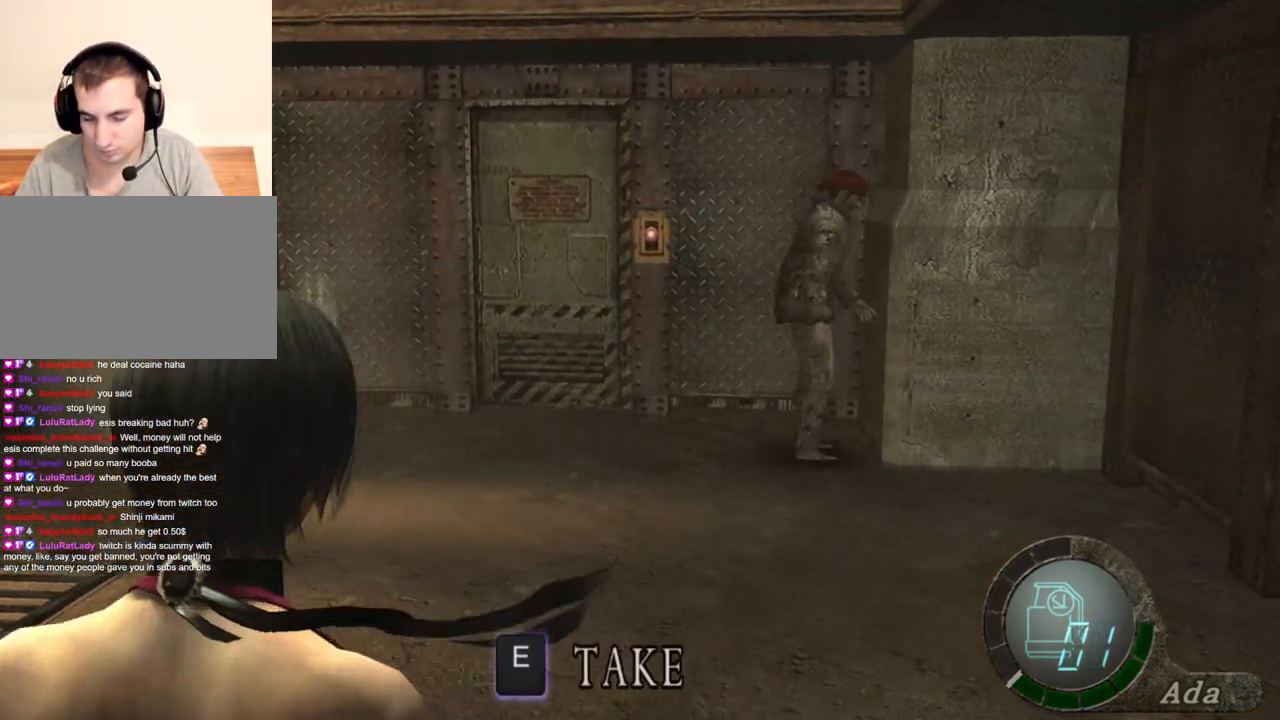
{"keys": [], "mouse": [], "events": [[100, "s", "up"], [267, "a", "down"], [267, "w", "down"], [333, "a", "up"], [467, "w", "up"]]}
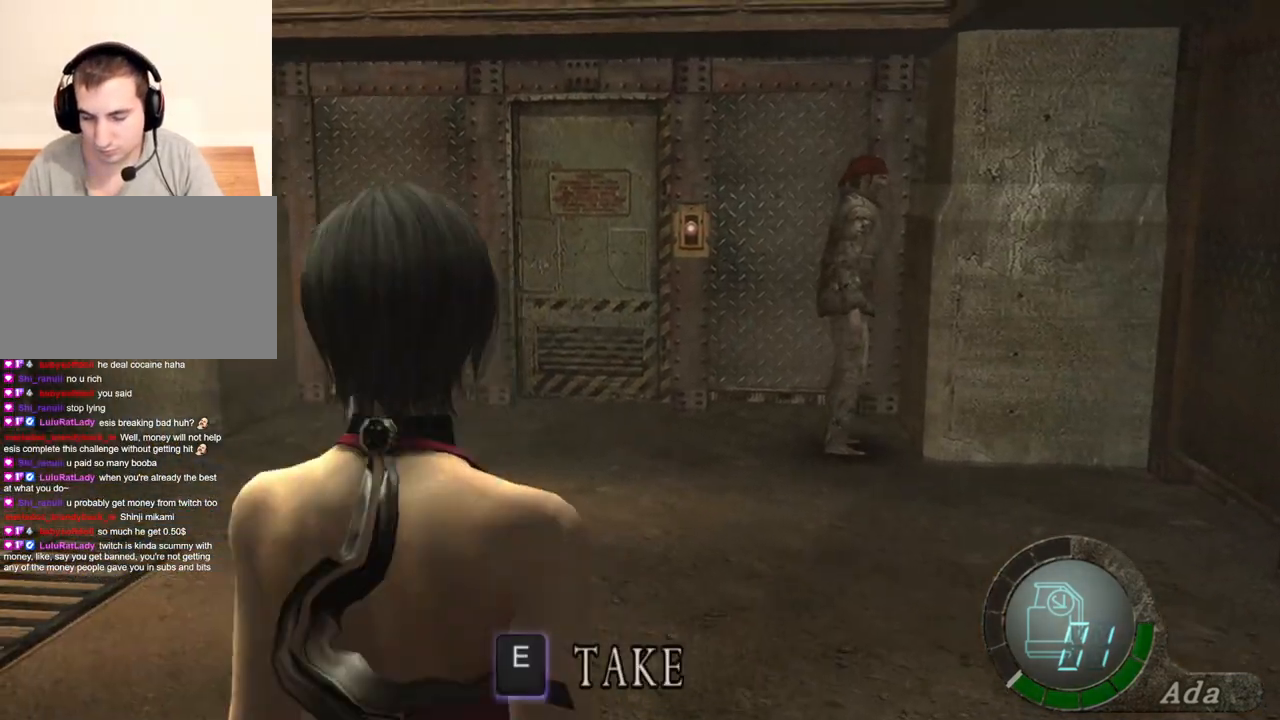
{"keys": [], "mouse": [], "events": [[368, "w", "down"], [401, "d", "down"], [468, "d", "up"], [501, "w", "up"]]}
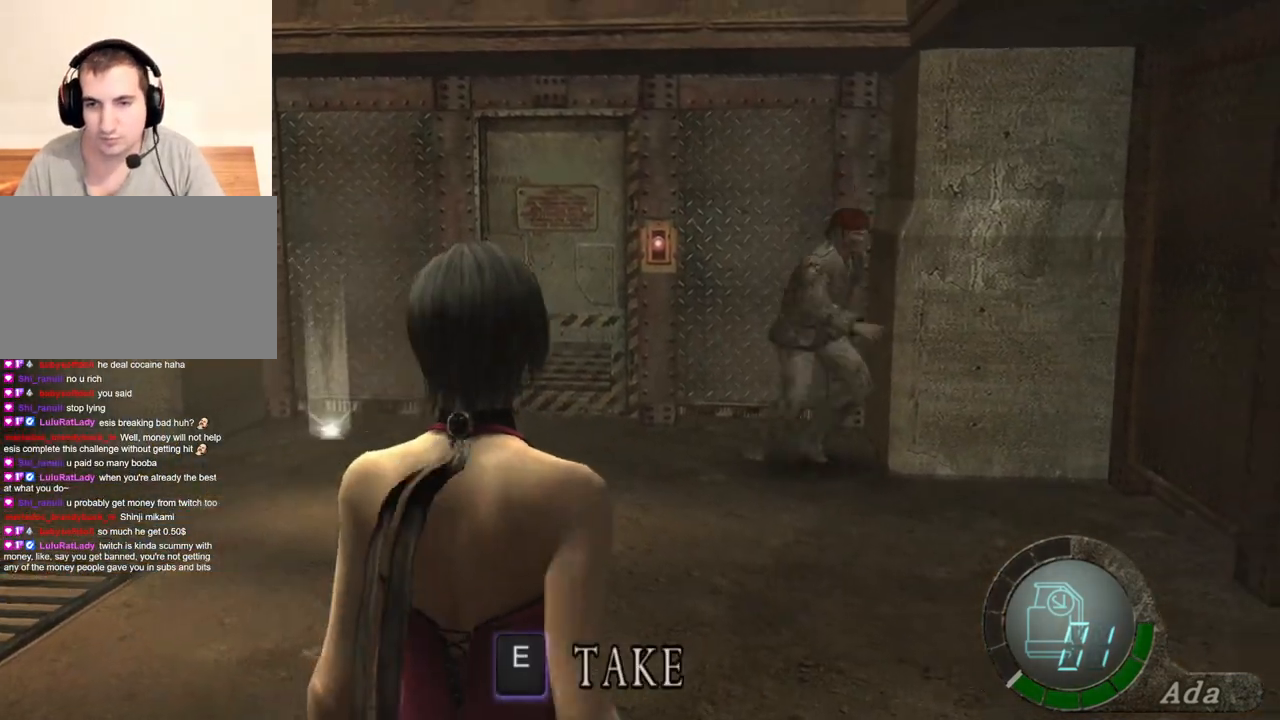
{"keys": ["shift", "w"], "mouse": [], "events": [[134, "s", "down"], [334, "s", "up"], [367, "shift", "down"], [367, "w", "down"]]}
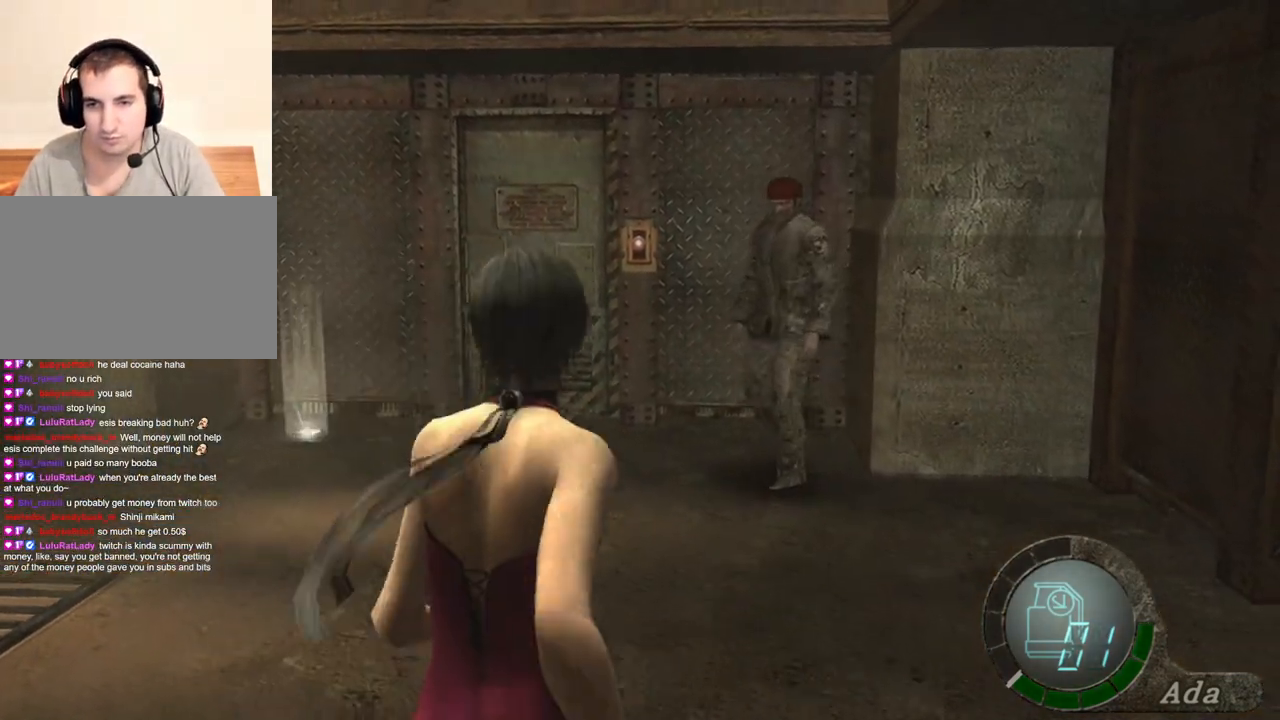
{"keys": ["d", "shift", "w"], "mouse": [], "events": [[200, "a", "down"], [334, "a", "up"], [501, "d", "down"]]}
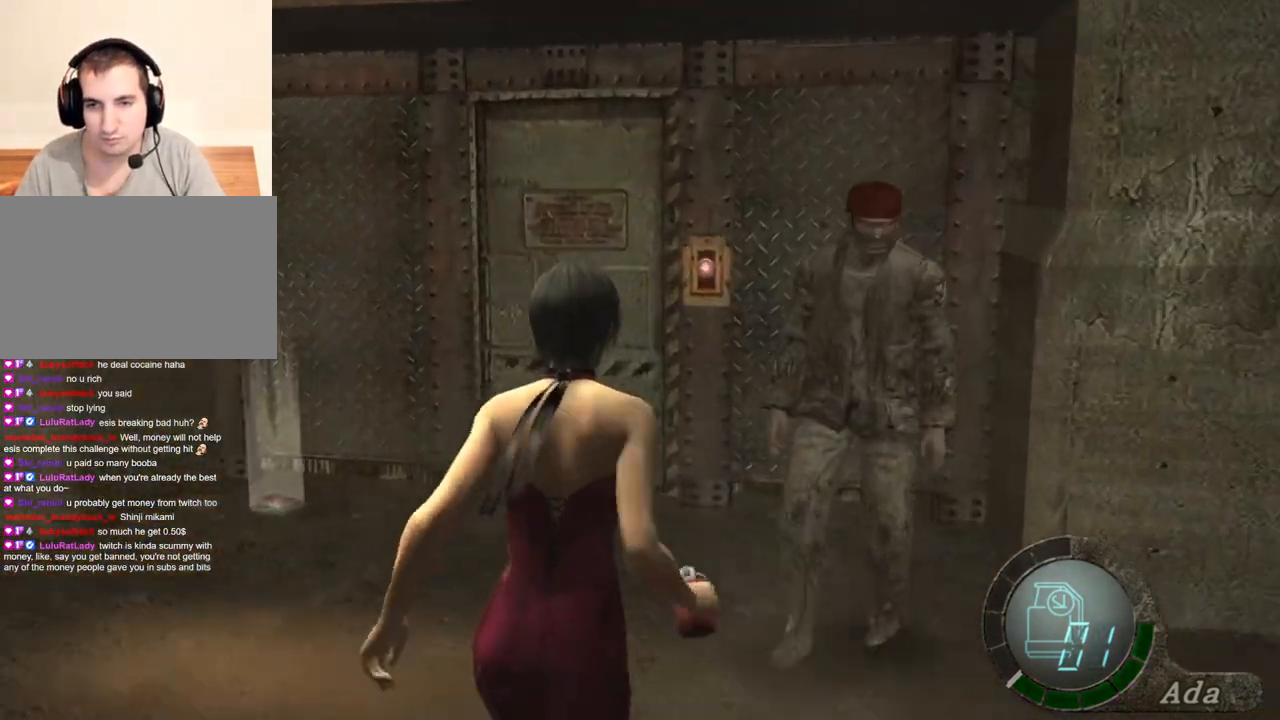
{"keys": ["shift", "w"], "mouse": [], "events": [[33, "w", "up"], [66, "s", "down"], [66, "shift", "up"], [133, "d", "up"], [367, "s", "up"], [400, "shift", "down"], [400, "w", "down"]]}
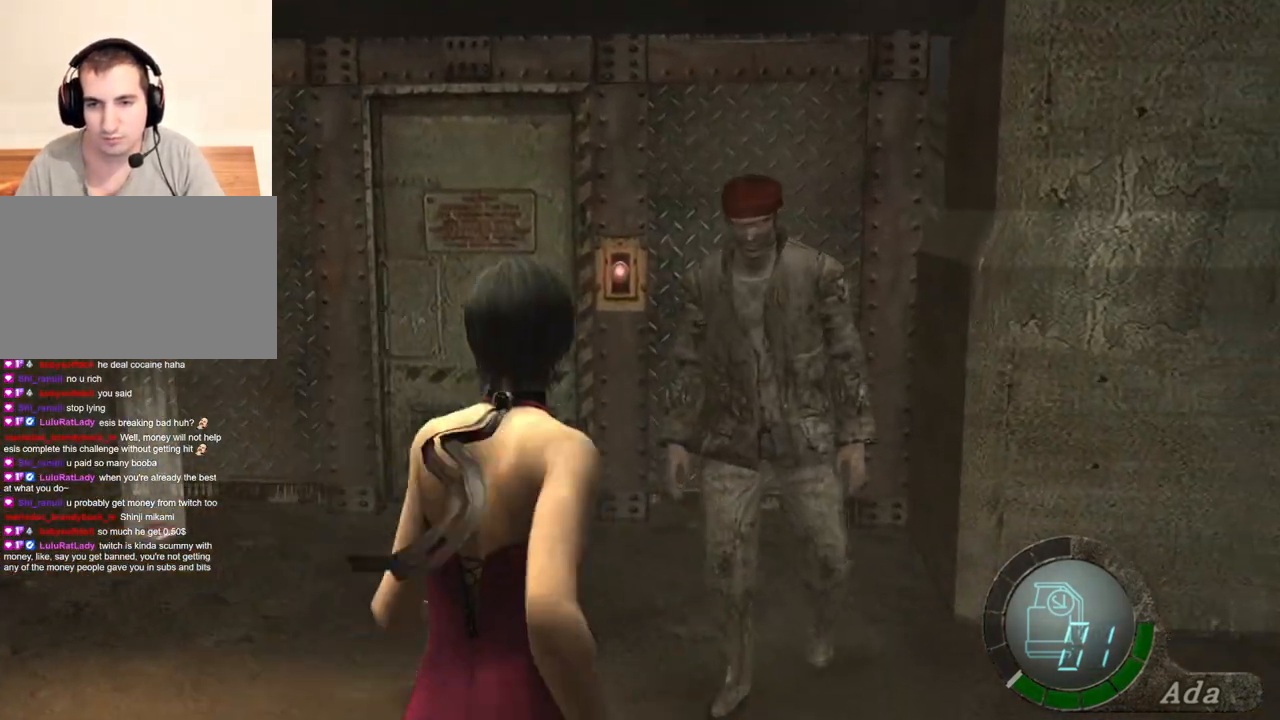
{"keys": ["s"], "mouse": [], "events": [[67, "w", "up"], [134, "s", "down"], [201, "shift", "up"]]}
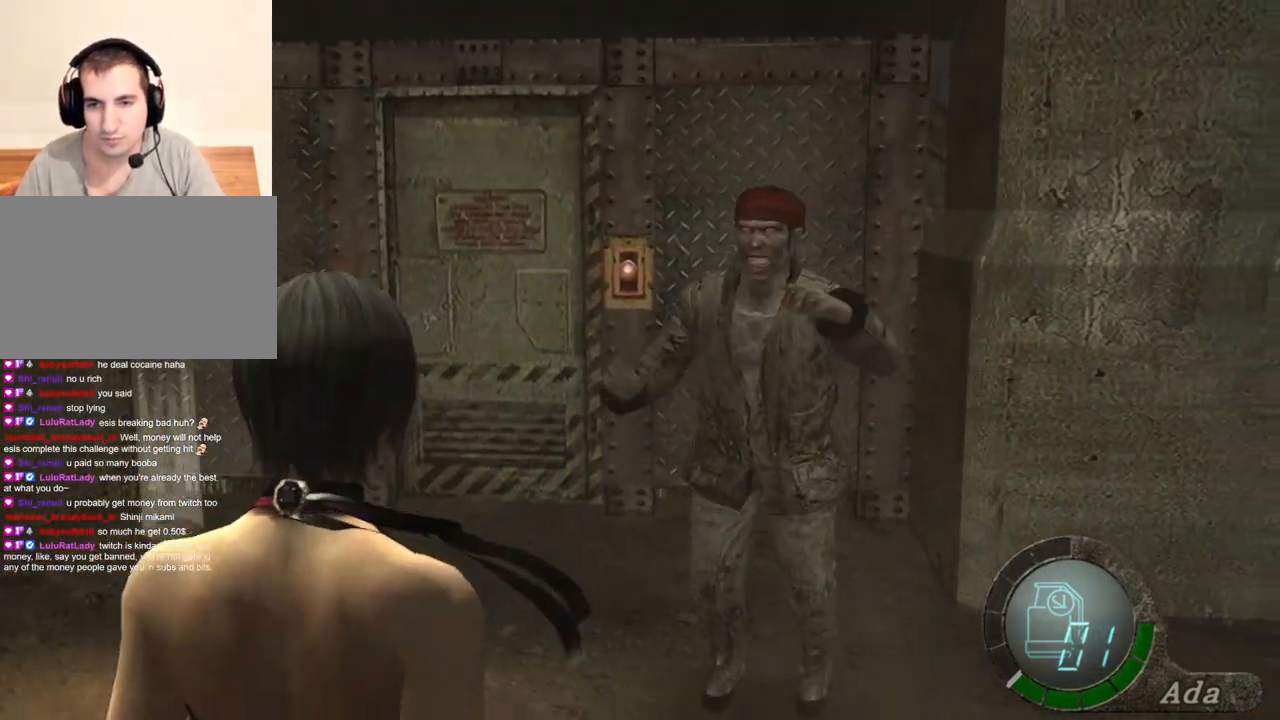
{"keys": ["space"], "mouse": ["left"], "events": [[67, "s", "up"], [67, "space", "down"], [434, "mouse_left", "down"]]}
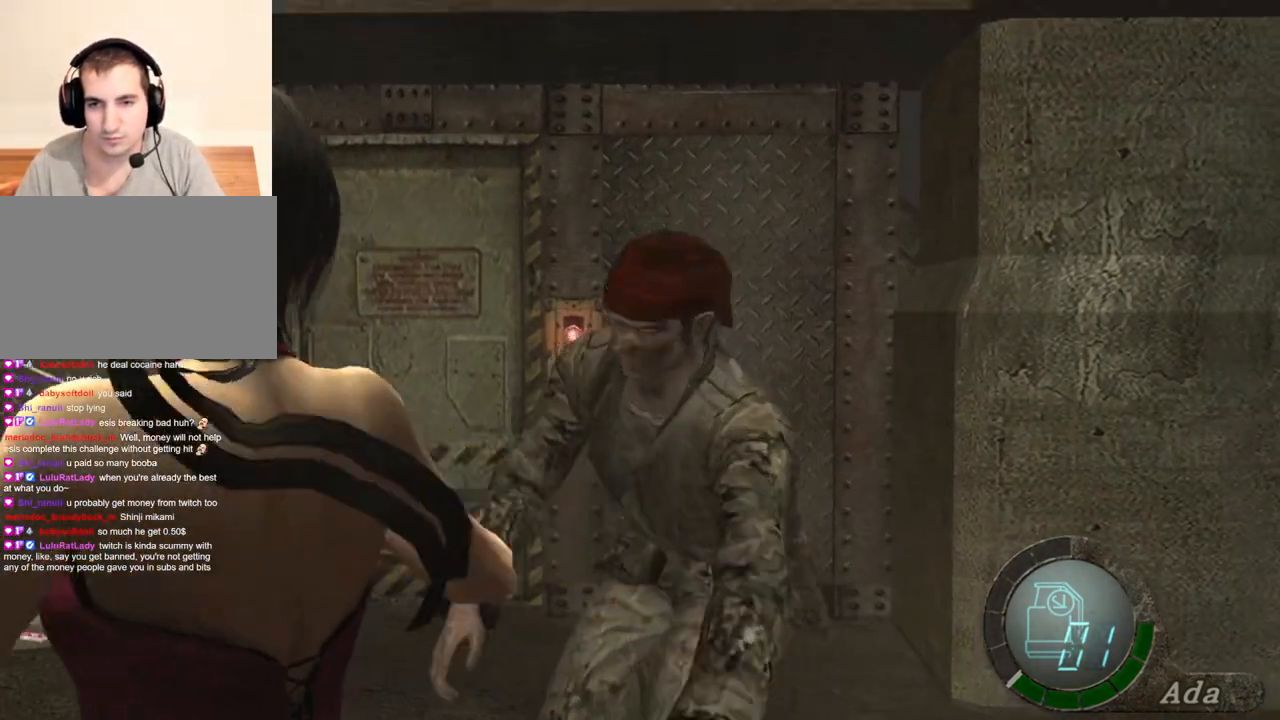
{"keys": [], "mouse": [], "events": [[401, "mouse_left", "up"], [501, "space", "up"]]}
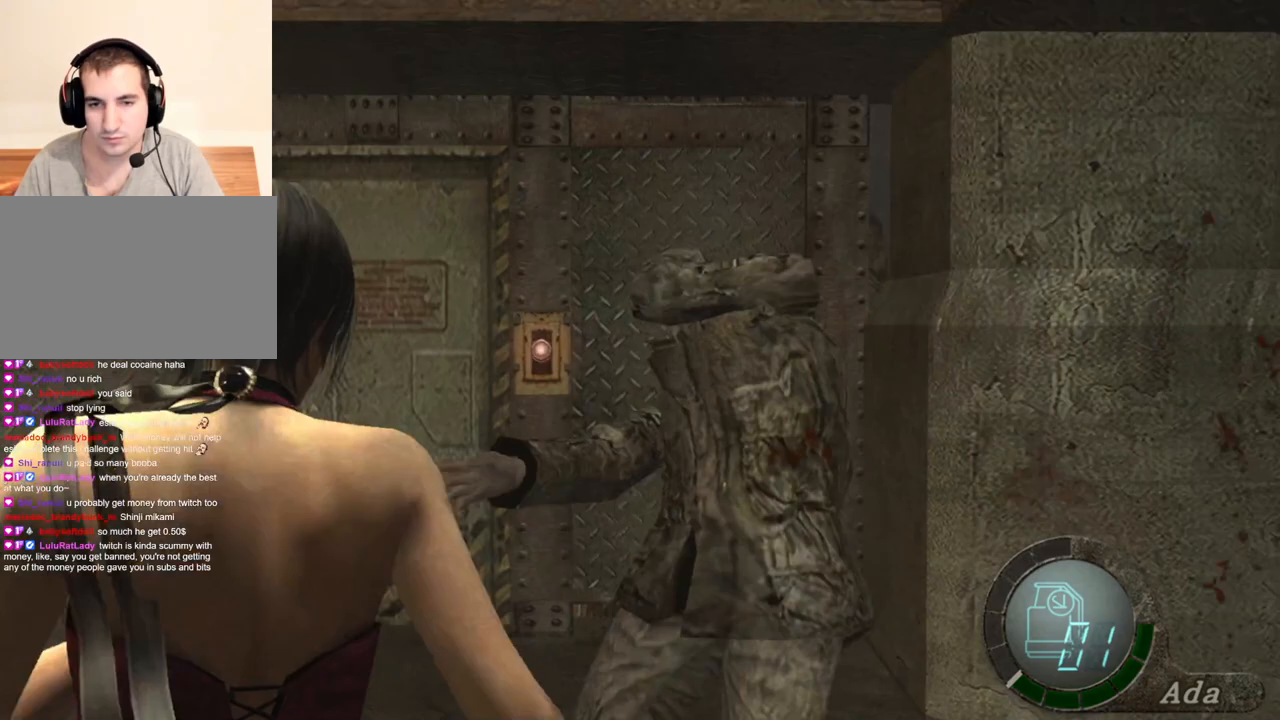
{"keys": ["shift", "w"], "mouse": [], "events": [[100, "shift", "down"], [100, "w", "down"], [334, "a", "down"], [467, "a", "up"]]}
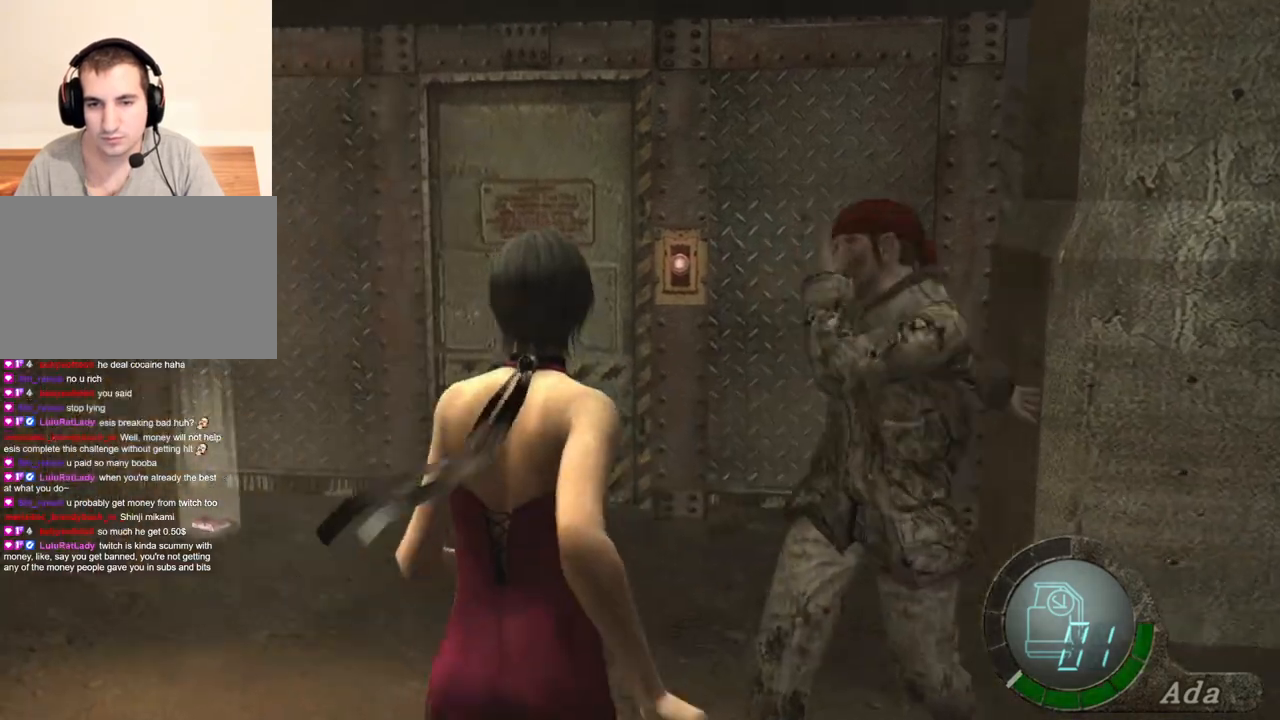
{"keys": ["d", "shift", "w"], "mouse": [], "events": [[34, "d", "down"]]}
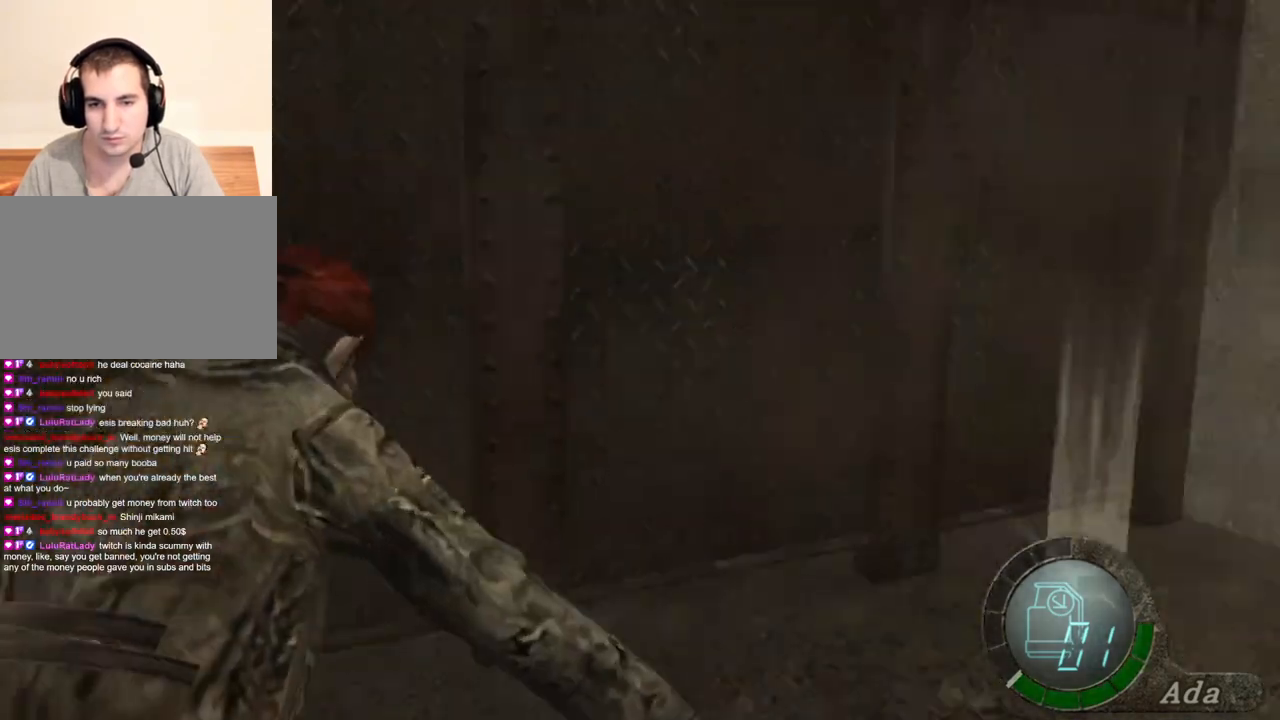
{"keys": [], "mouse": [], "events": [[134, "mouse_right", "down"], [134, "shift", "up"], [234, "mouse_right", "up"], [234, "w", "up"], [301, "d", "up"]]}